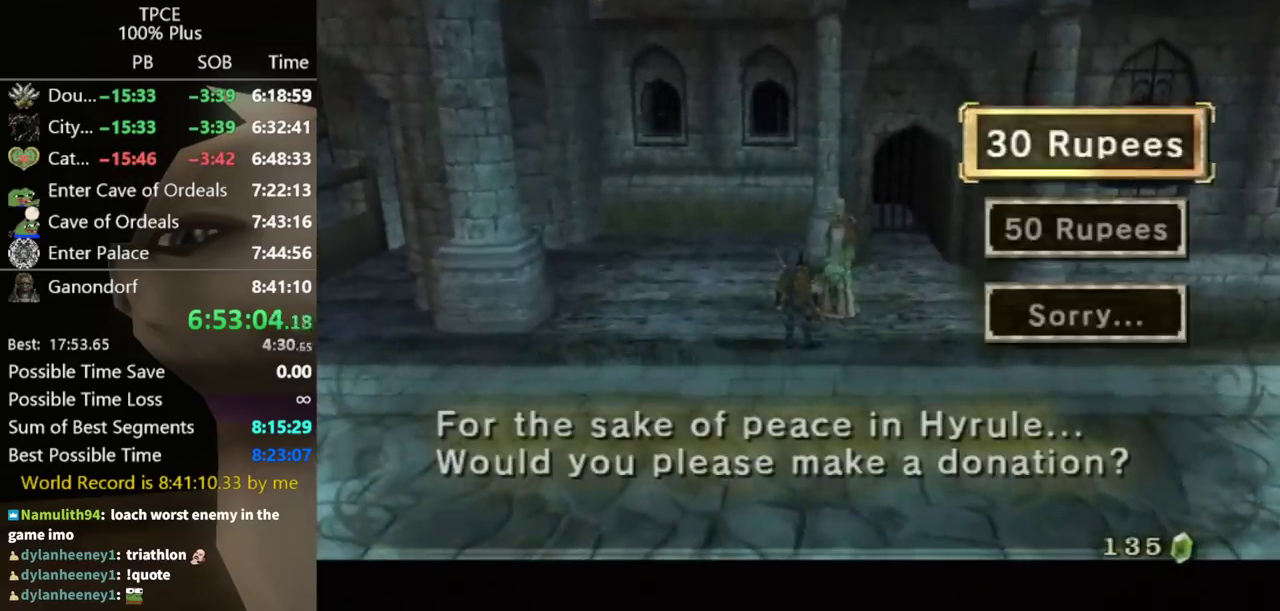
Gameplay with a controller (Nintendo layout); each line is a JSON object with the inputs held at the frame after it. "events" lists button and stick changes between this image and that frame as [ms after this image, input, new state], when the widget could be followed in between. Not read: L3 R3.
{"buttons": ["B"], "left_stick": "center", "right_stick": "center", "events": [[100, "left_stick", "down"], [167, "left_stick", "center"], [267, "A", "down"], [333, "A", "up"], [400, "A", "down"], [433, "A", "up"], [433, "B", "down"]]}
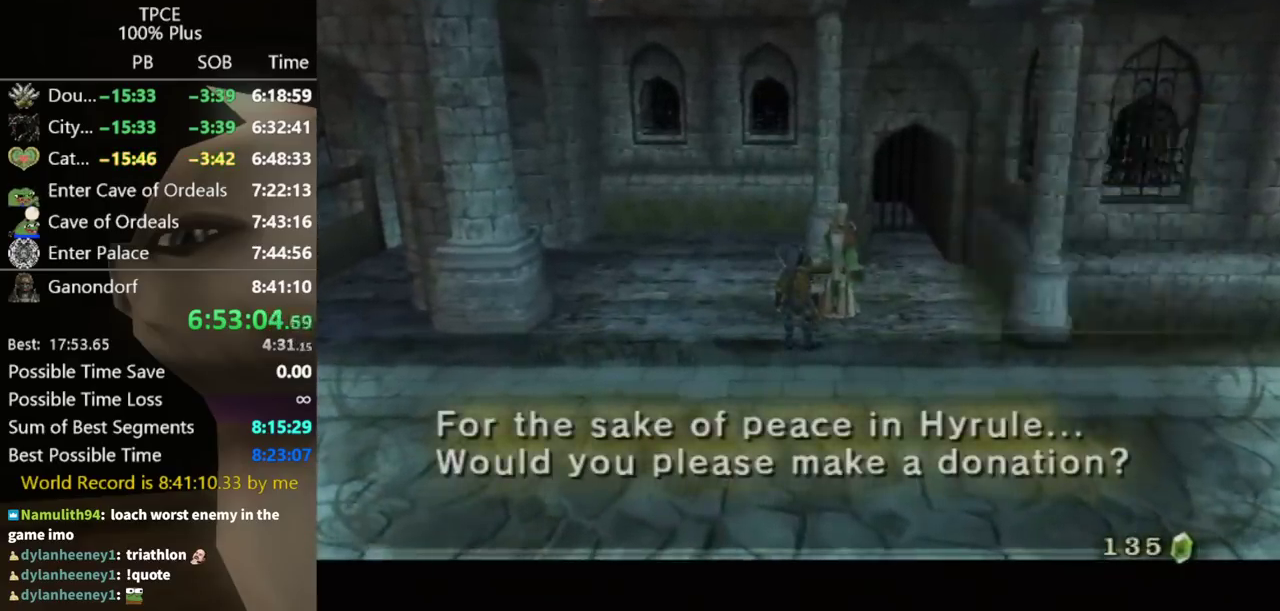
{"buttons": ["A"], "left_stick": "center", "right_stick": "center", "events": [[33, "A", "down"], [33, "B", "up"], [100, "A", "up"], [100, "B", "down"], [133, "B", "up"], [167, "A", "down"], [167, "B", "down"], [200, "A", "up"], [200, "B", "up"], [233, "A", "down"], [300, "B", "down"], [333, "A", "up"], [333, "B", "up"], [400, "A", "down"], [400, "B", "down"], [433, "A", "up"], [467, "B", "up"], [500, "A", "down"]]}
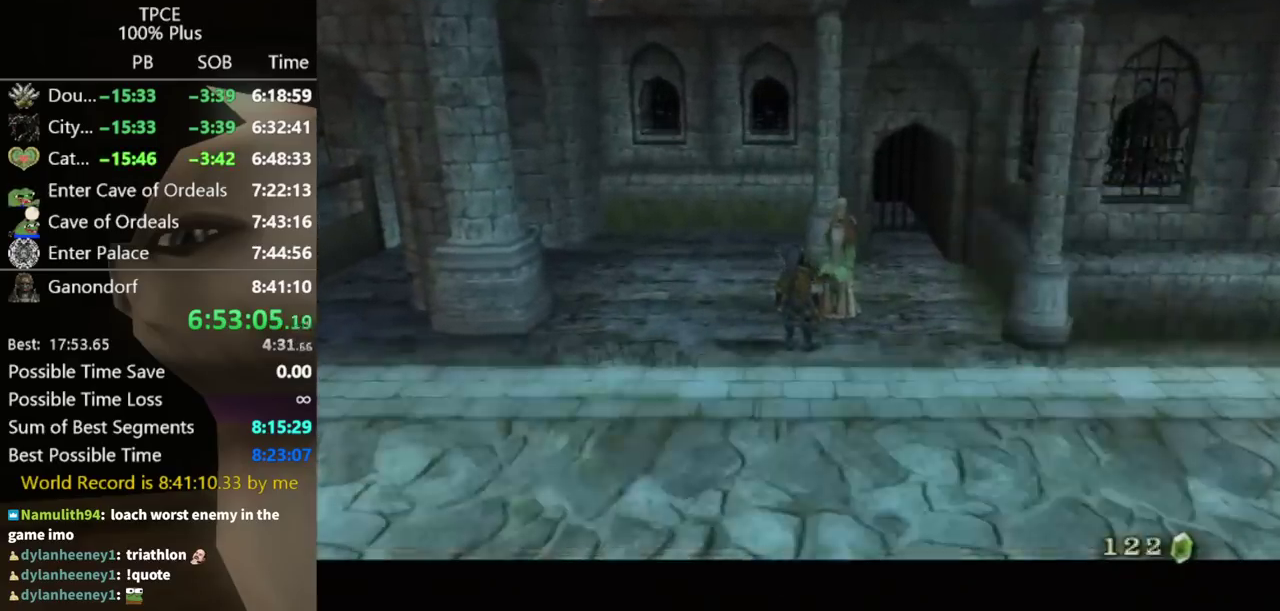
{"buttons": [], "left_stick": "left", "right_stick": "center"}
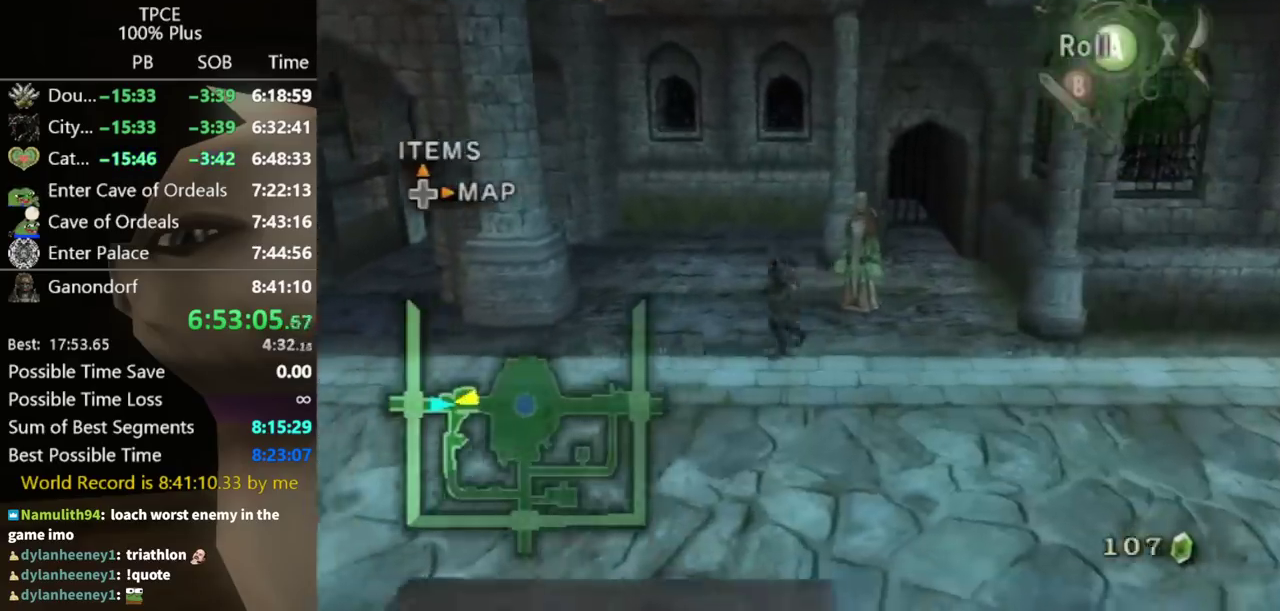
{"buttons": [], "left_stick": "left", "right_stick": "center"}
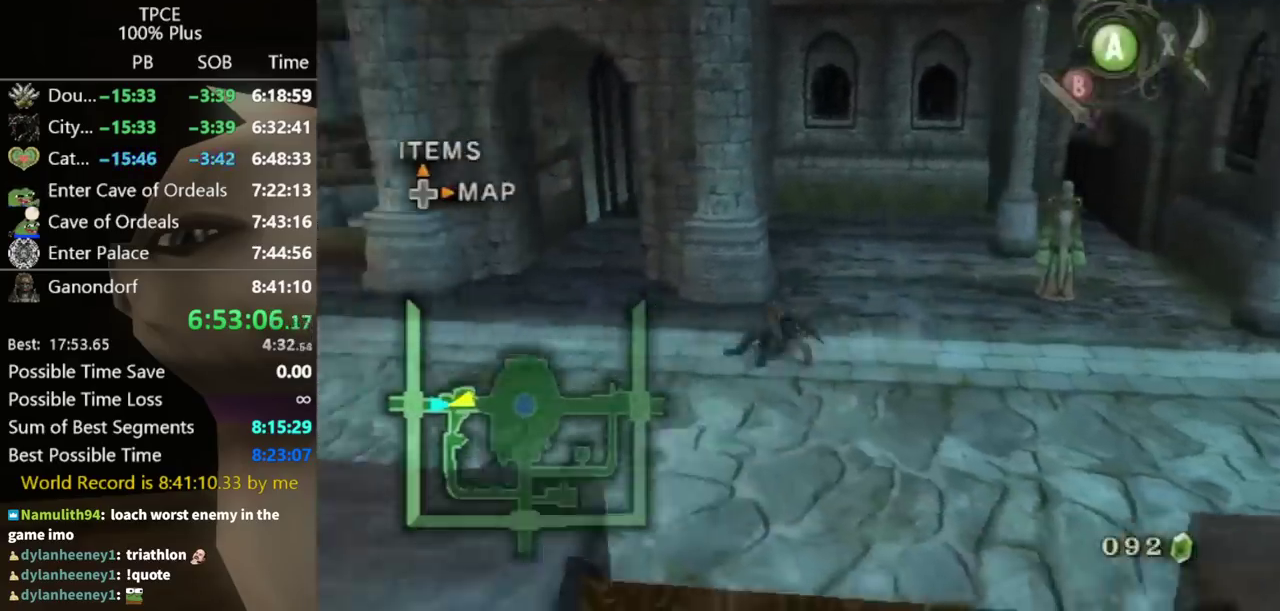
{"buttons": [], "left_stick": "down-left", "right_stick": "center"}
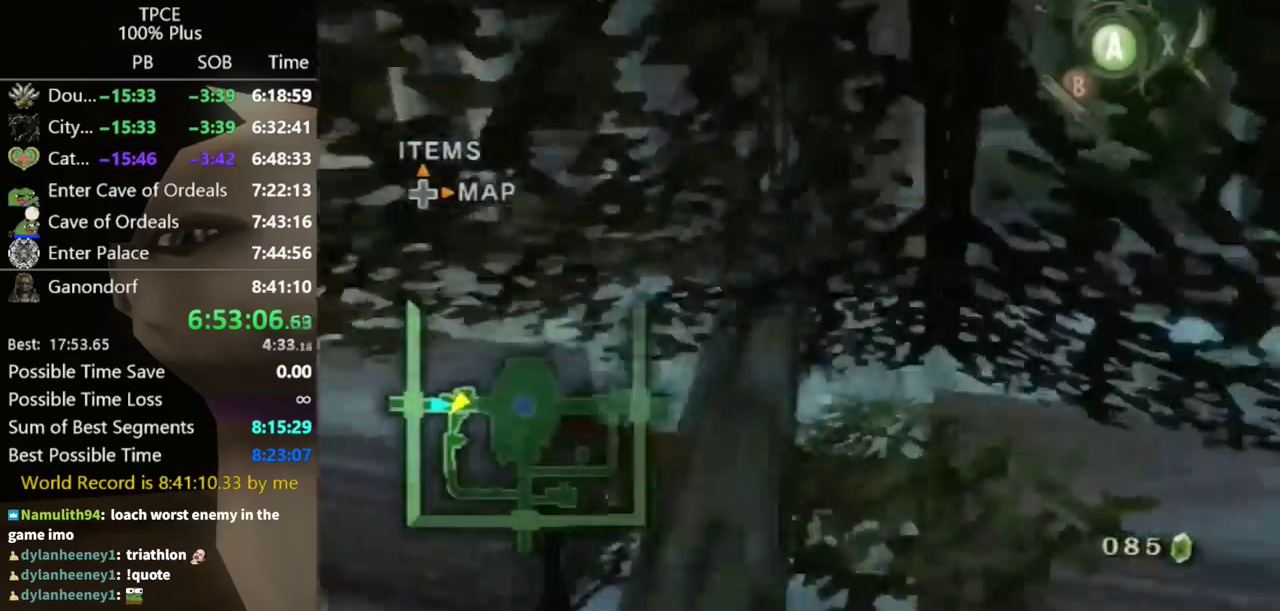
{"buttons": [], "left_stick": "down-left", "right_stick": "center"}
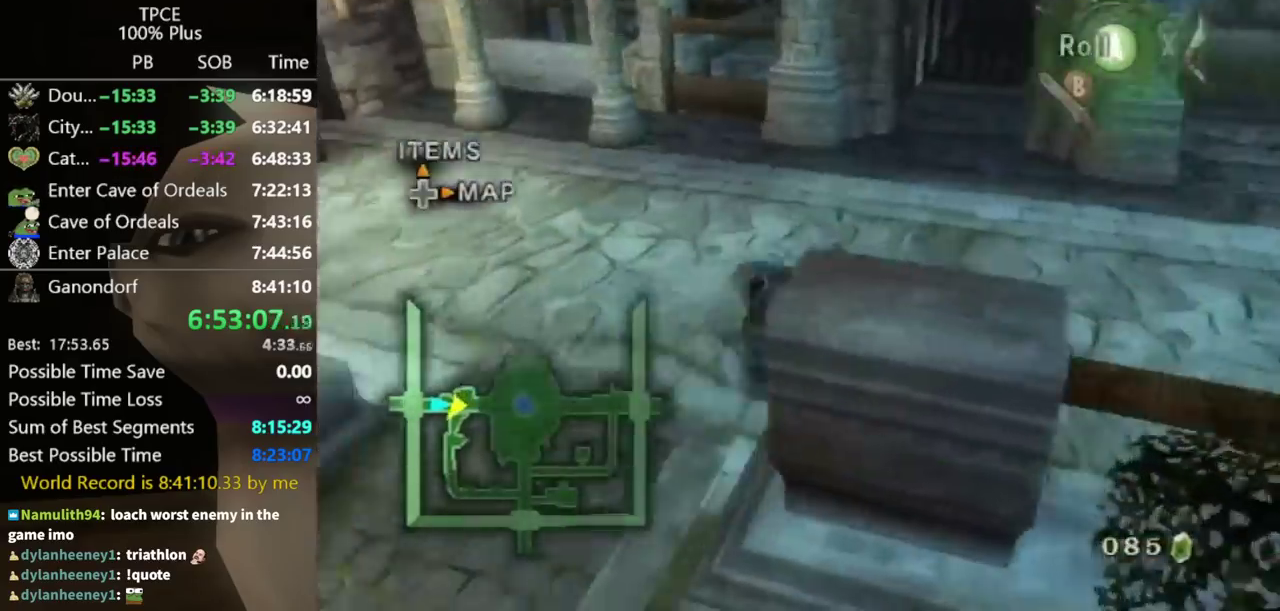
{"buttons": [], "left_stick": "down", "right_stick": "center", "events": [[33, "A", "down"], [67, "A", "up"], [267, "left_stick", "down"]]}
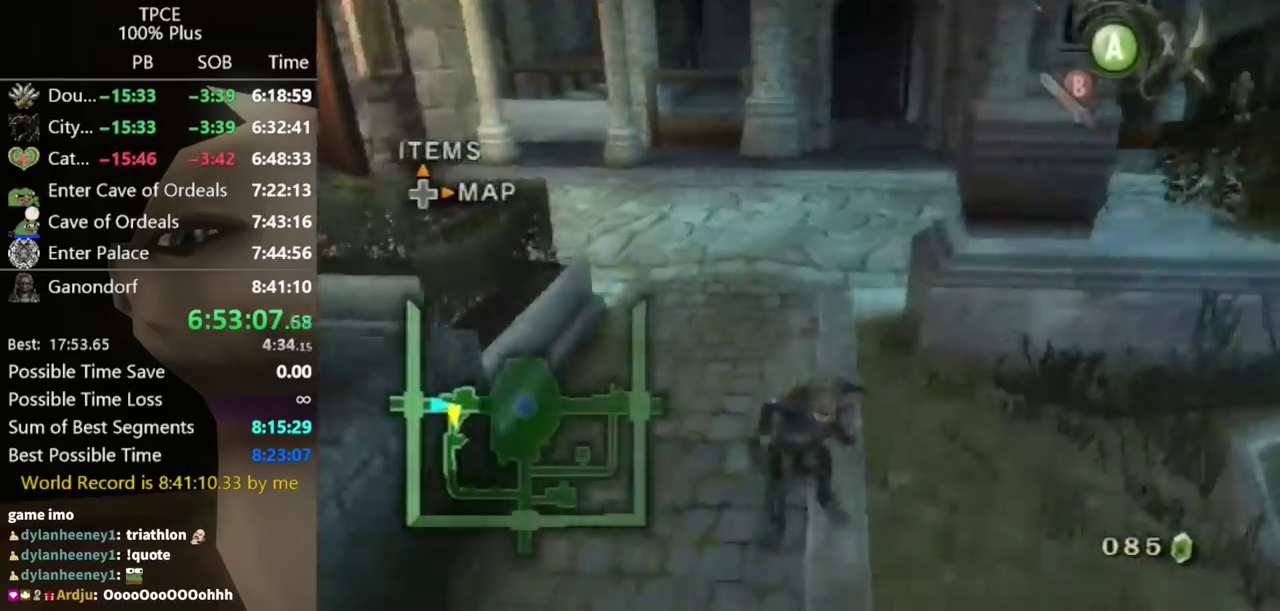
{"buttons": [], "left_stick": "down", "right_stick": "center", "events": [[200, "A", "down"], [233, "A", "up"], [300, "A", "down"], [333, "A", "up"]]}
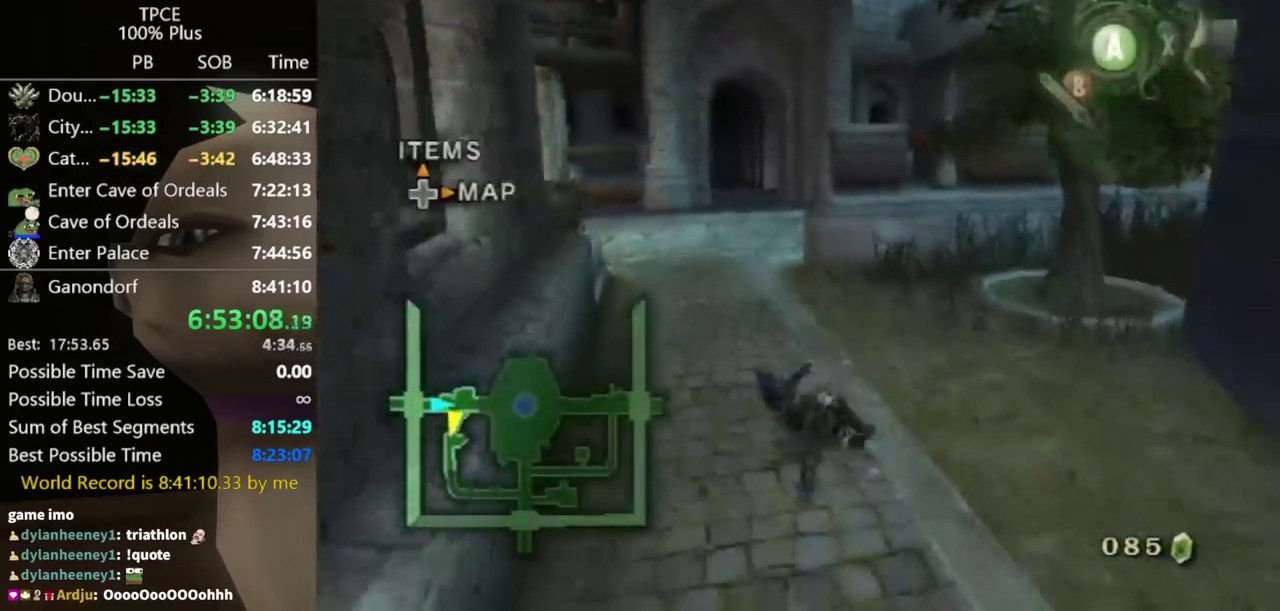
{"buttons": [], "left_stick": "down", "right_stick": "center", "events": [[367, "A", "down"], [400, "A", "up"], [467, "A", "down"], [500, "A", "up"]]}
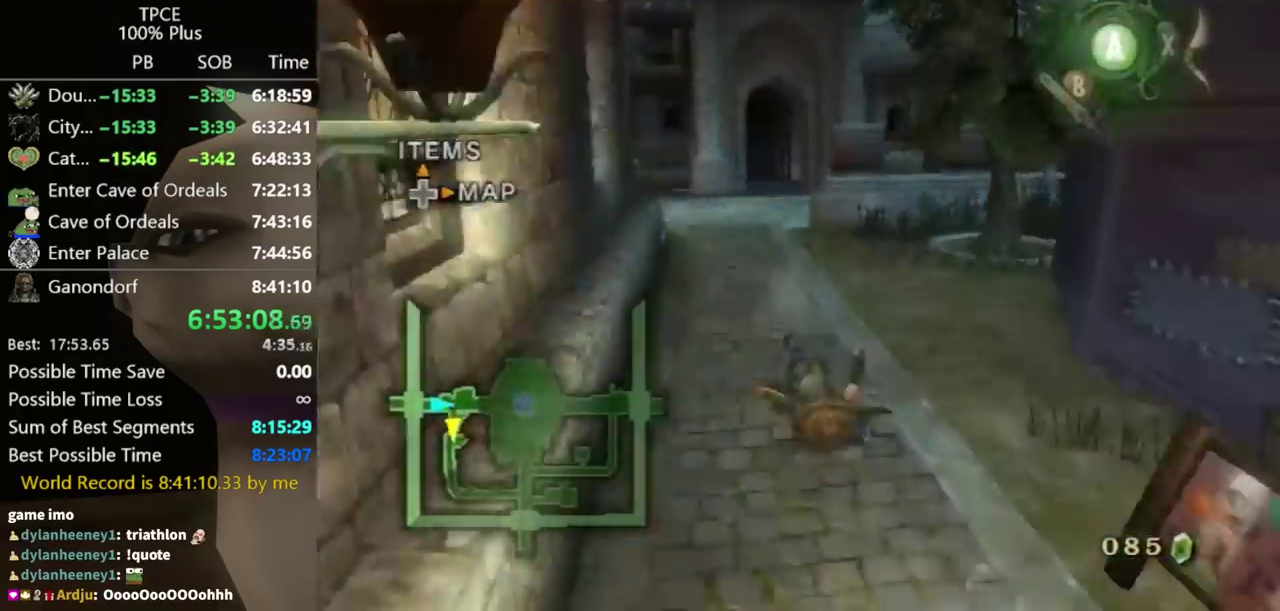
{"buttons": [], "left_stick": "down", "right_stick": "center"}
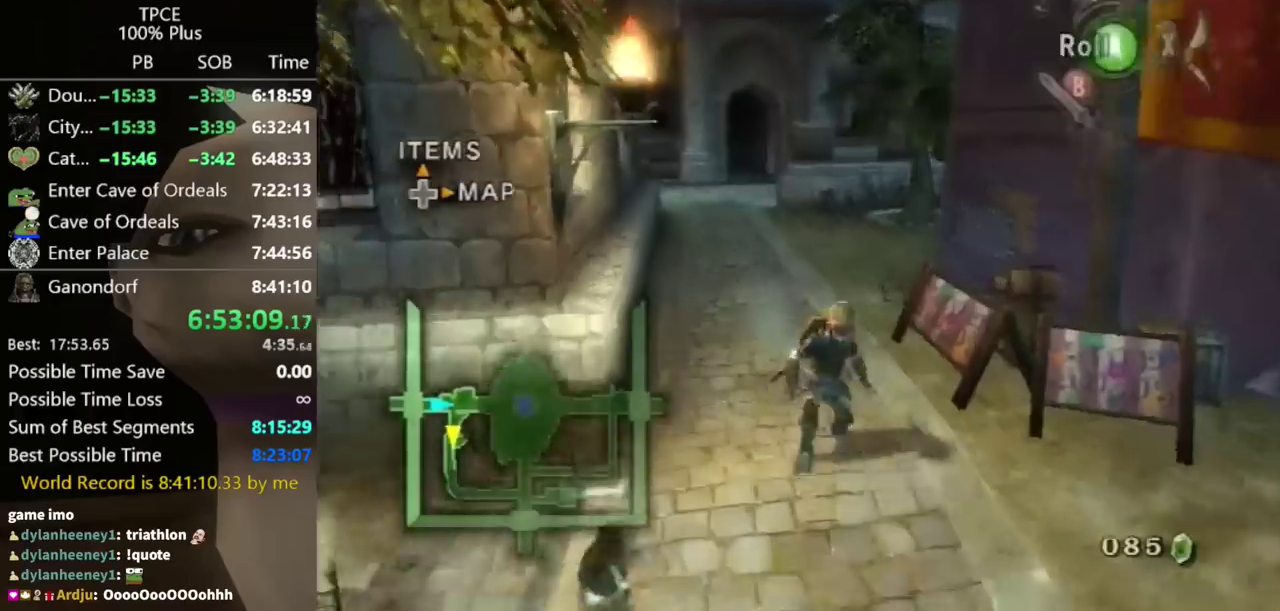
{"buttons": ["A"], "left_stick": "right", "right_stick": "center", "events": [[67, "A", "down"], [100, "A", "up"], [167, "A", "down"], [167, "left_stick", "down-right"], [233, "A", "up"], [433, "left_stick", "right"], [467, "A", "down"]]}
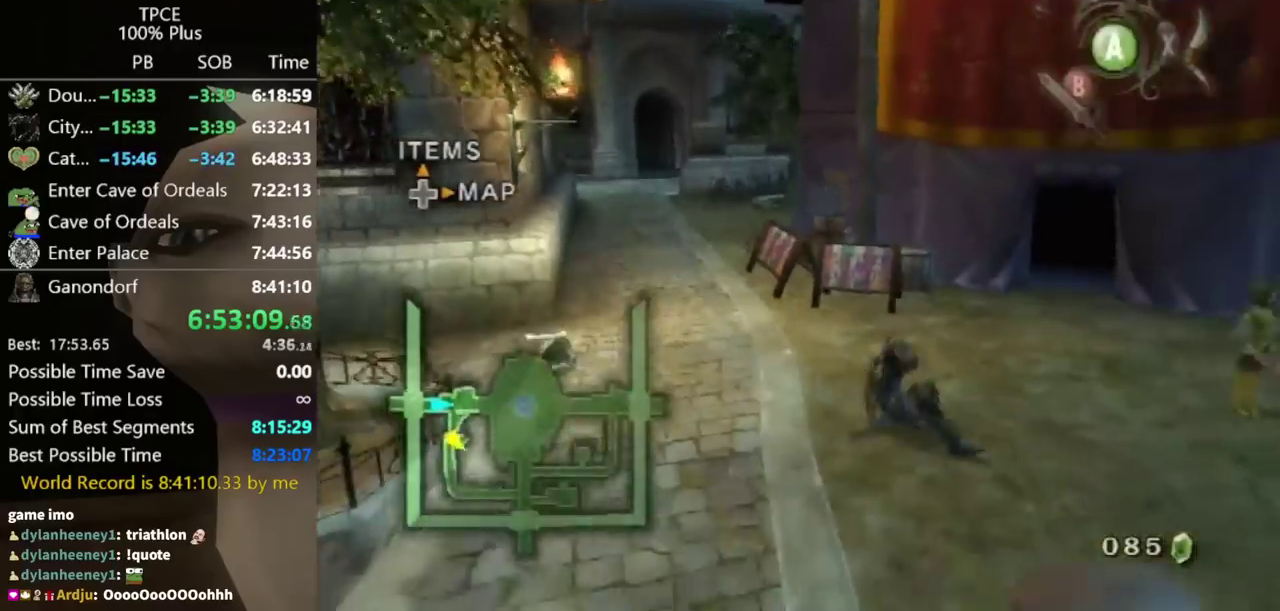
{"buttons": ["A"], "left_stick": "center", "right_stick": "center", "events": [[33, "left_stick", "up-right"], [67, "A", "up"], [200, "A", "down"], [200, "left_stick", "center"], [267, "A", "up"], [367, "A", "down"], [433, "A", "up"], [467, "A", "down"]]}
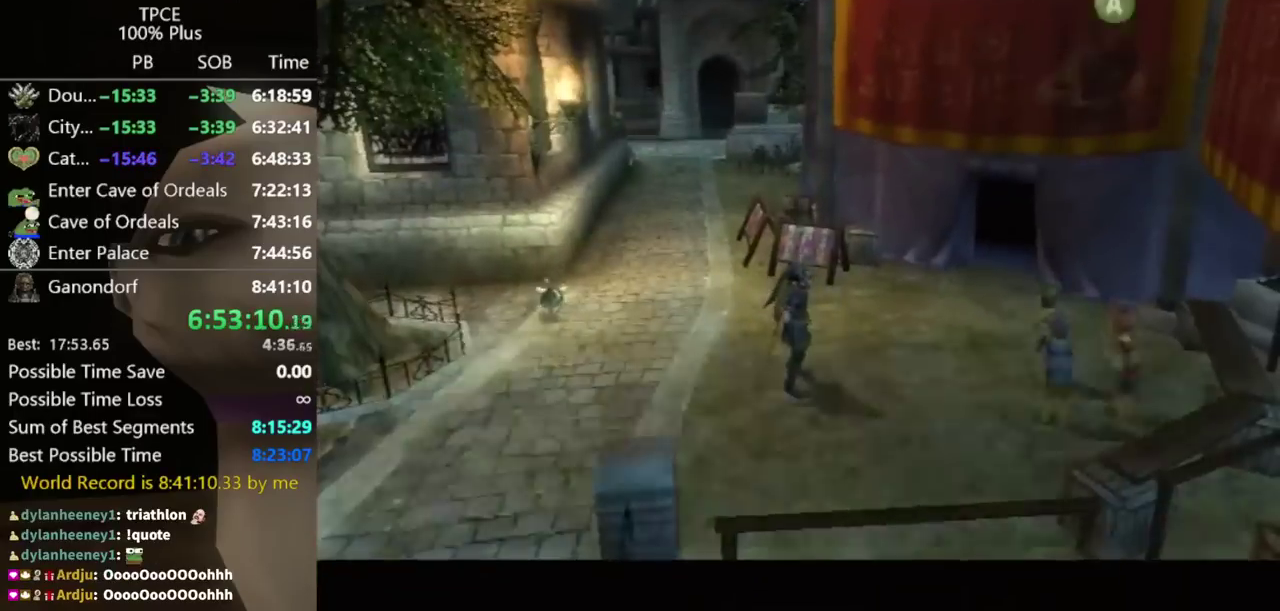
{"buttons": ["A"], "left_stick": "center", "right_stick": "center", "events": [[33, "A", "up"], [133, "A", "down"], [167, "A", "up"], [267, "A", "down"], [333, "A", "up"], [333, "B", "down"], [367, "A", "down"], [367, "B", "up"], [433, "A", "up"], [433, "B", "down"], [500, "A", "down"], [500, "B", "up"]]}
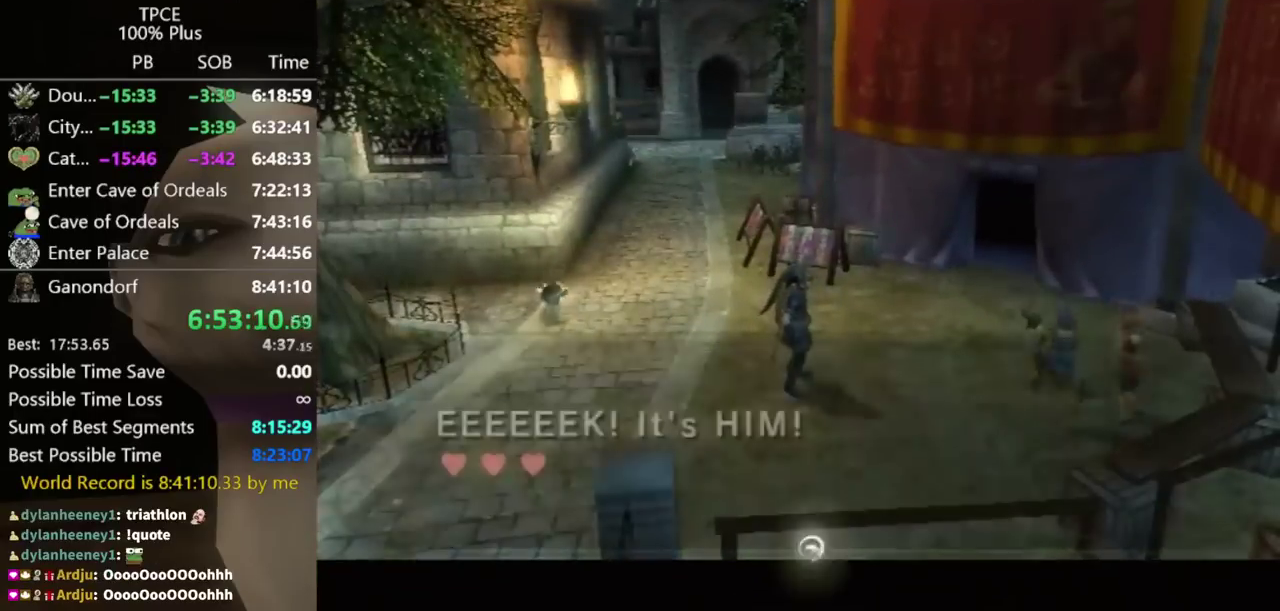
{"buttons": [], "left_stick": "up-right", "right_stick": "center", "events": [[67, "A", "up"], [67, "B", "down"], [100, "B", "up"], [133, "A", "down"], [200, "A", "up"], [200, "B", "down"], [233, "B", "up"], [267, "A", "down"], [333, "A", "up"], [367, "A", "down"], [467, "A", "up"], [467, "left_stick", "up-right"]]}
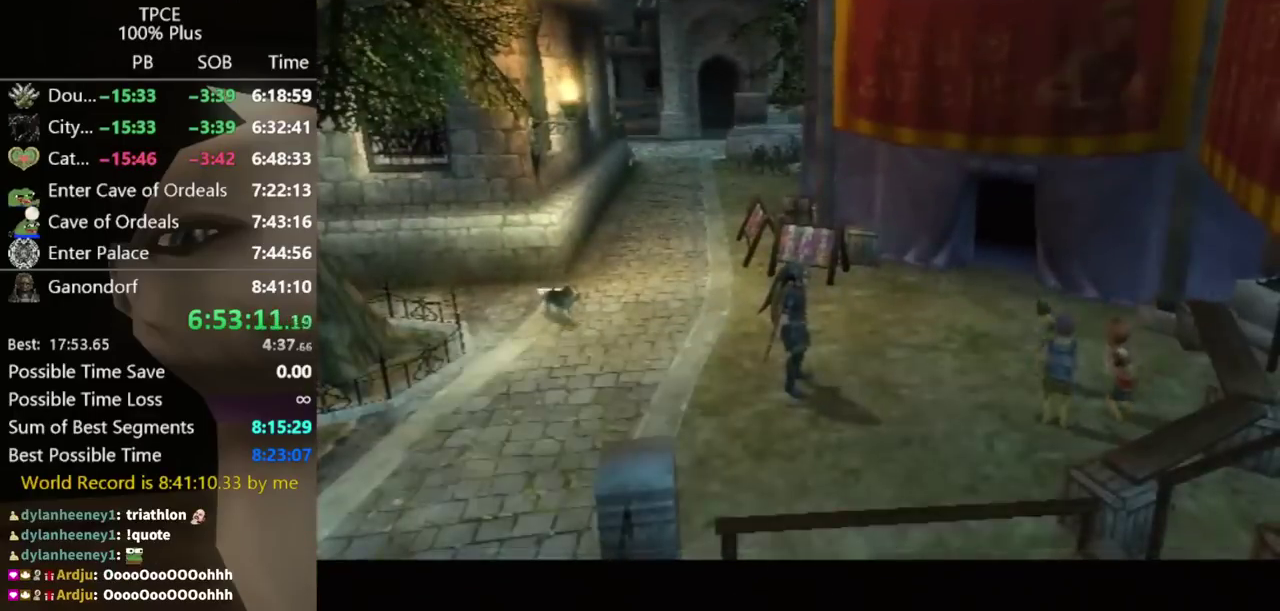
{"buttons": ["A"], "left_stick": "up-right", "right_stick": "center", "events": [[167, "A", "down"], [200, "A", "up"], [300, "A", "down"], [333, "A", "up"], [400, "A", "down"], [433, "A", "up"], [500, "A", "down"]]}
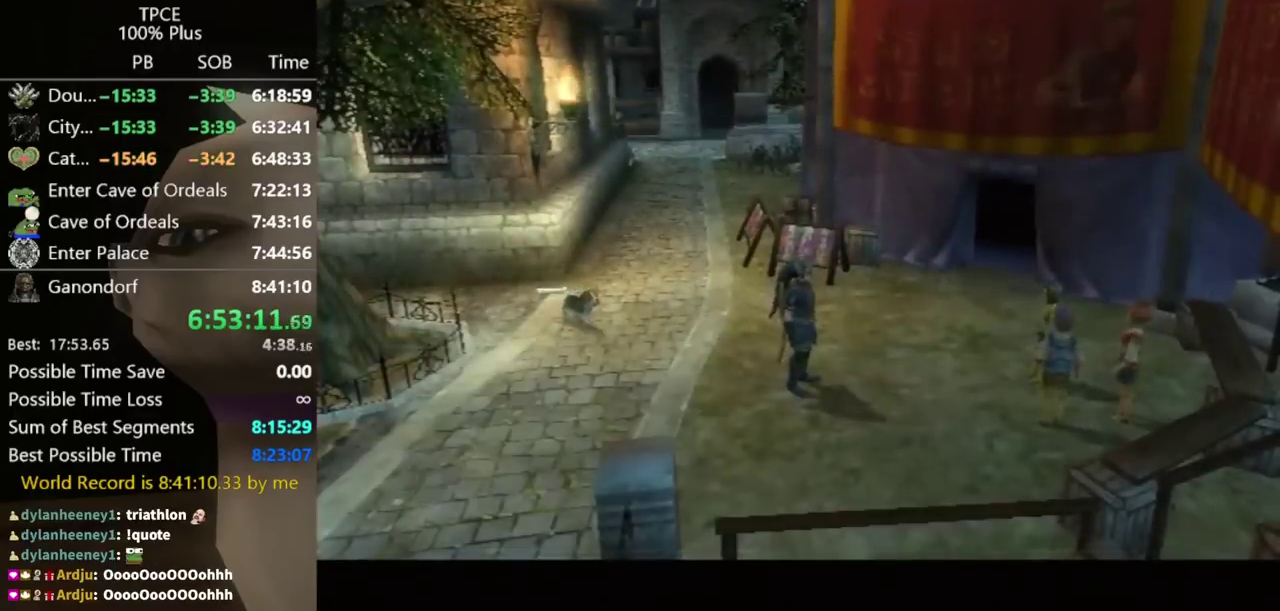
{"buttons": ["DPAD_UP"], "left_stick": "center", "right_stick": "center", "events": [[67, "A", "up"], [100, "A", "down"], [167, "A", "up"], [400, "left_stick", "center"], [433, "DPAD_UP", "down"]]}
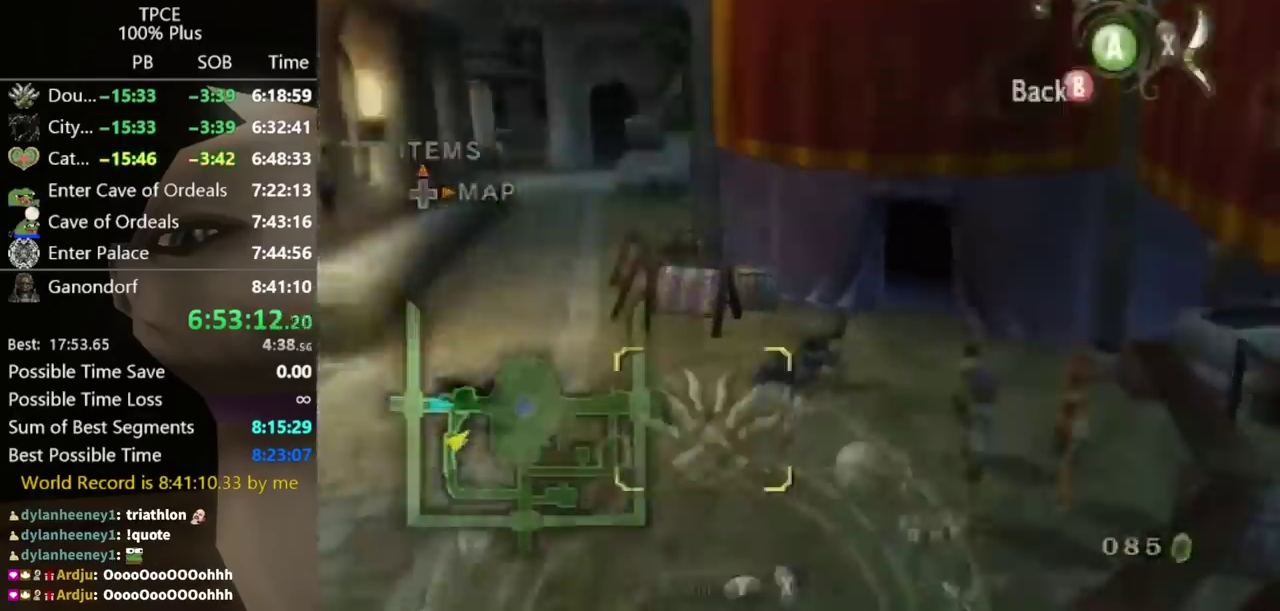
{"buttons": ["B"], "left_stick": "center", "right_stick": "center", "events": [[33, "DPAD_UP", "up"], [200, "Y", "down"], [233, "Y", "up"], [300, "Y", "down"], [333, "Y", "up"], [433, "B", "down"]]}